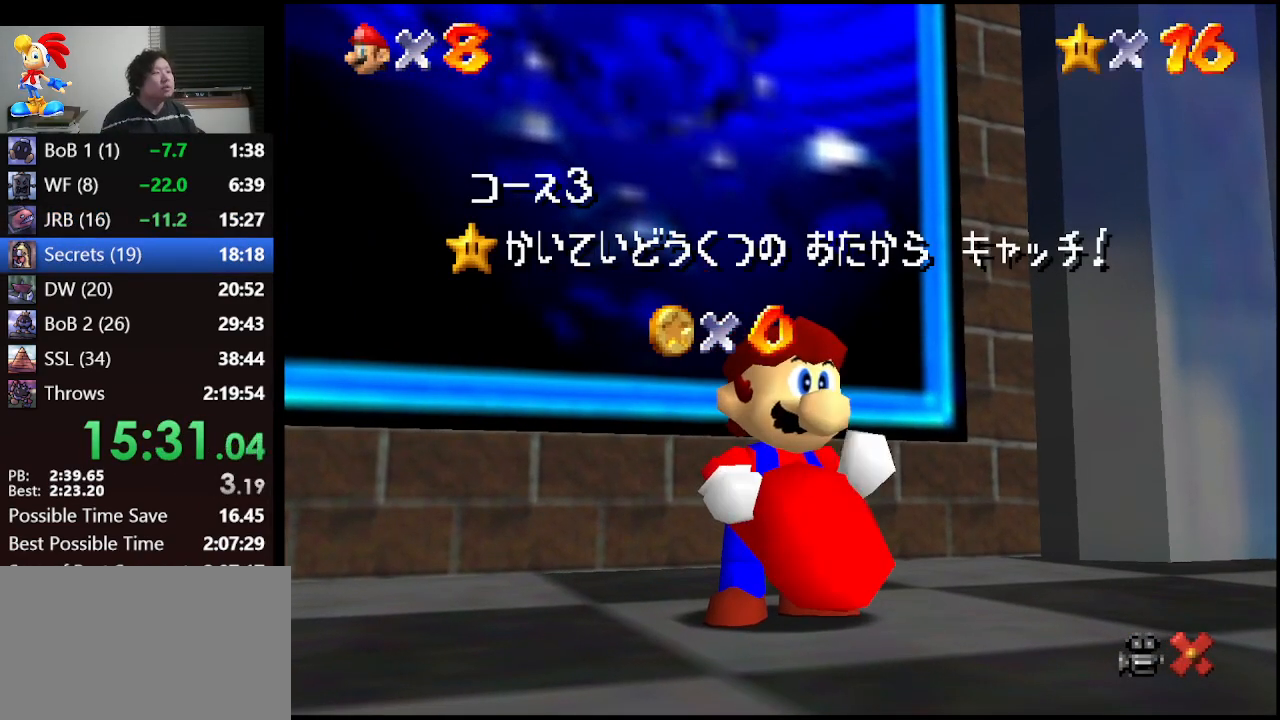
Gameplay with a controller (Nintendo layout); each line is a JSON object with the inputs held at the frame after it. "events" lists button and stick changes between this image and that frame as [ms after this image, input, new state], when the widget could be followed in between. Not read: L1 L3 R3.
{"buttons": [], "left_stick": "down", "events": [[300, "left_stick", "down"]]}
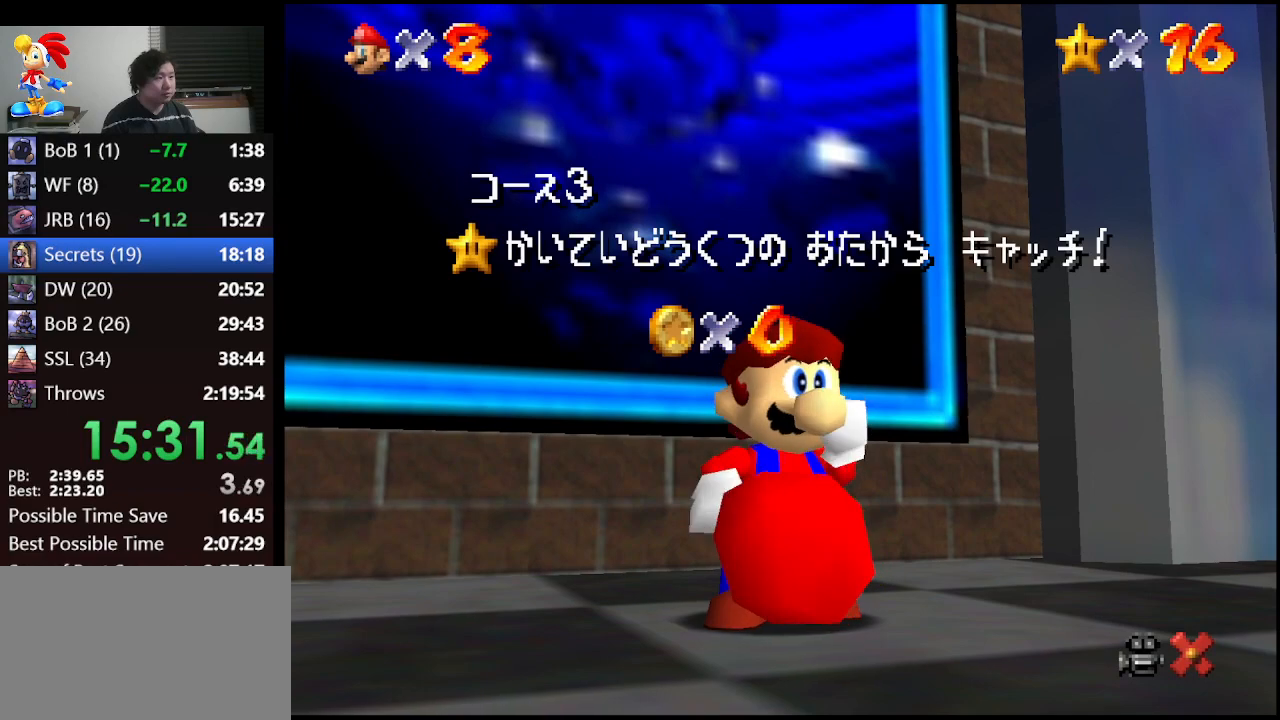
{"buttons": [], "left_stick": "down", "events": []}
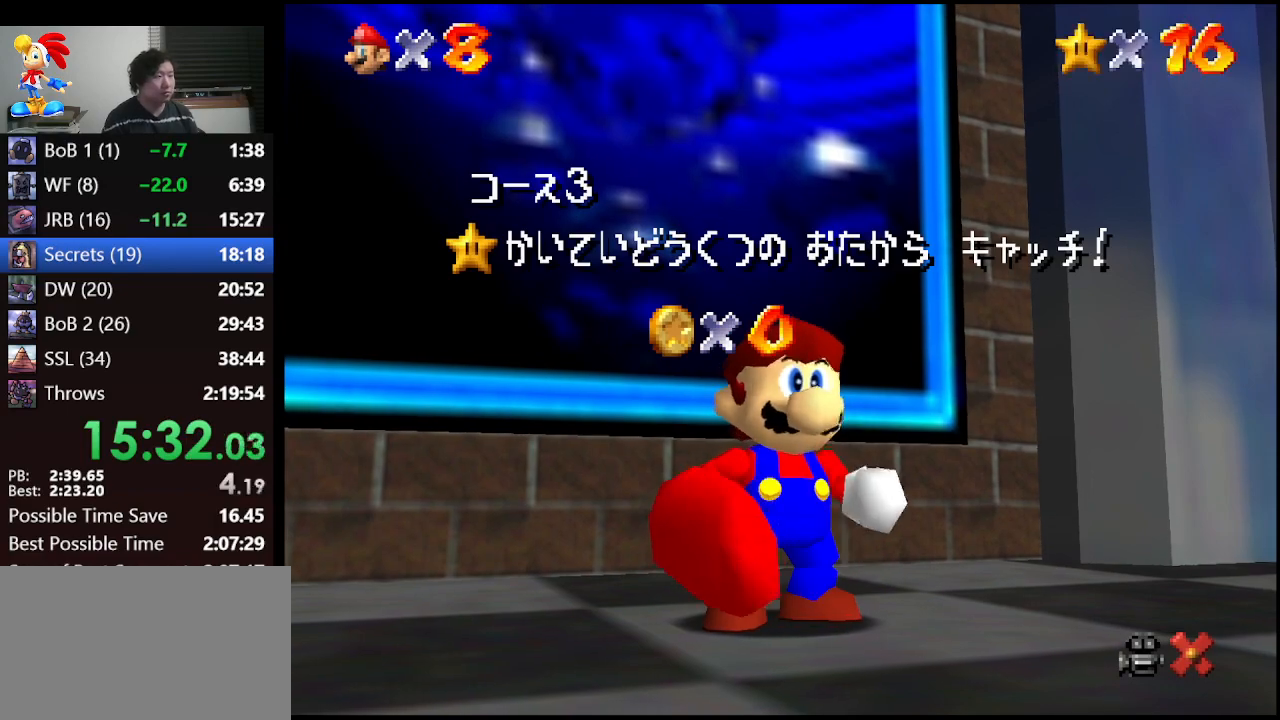
{"buttons": [], "left_stick": "down", "events": []}
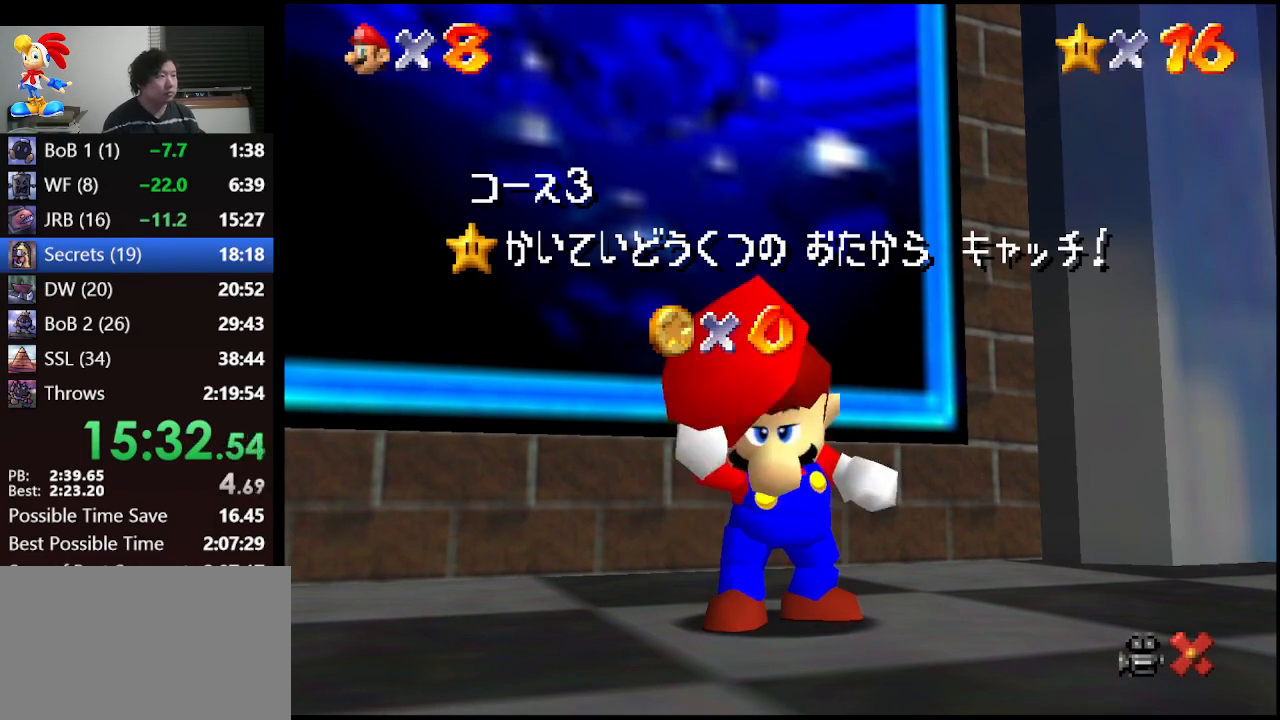
{"buttons": [], "left_stick": "down", "events": []}
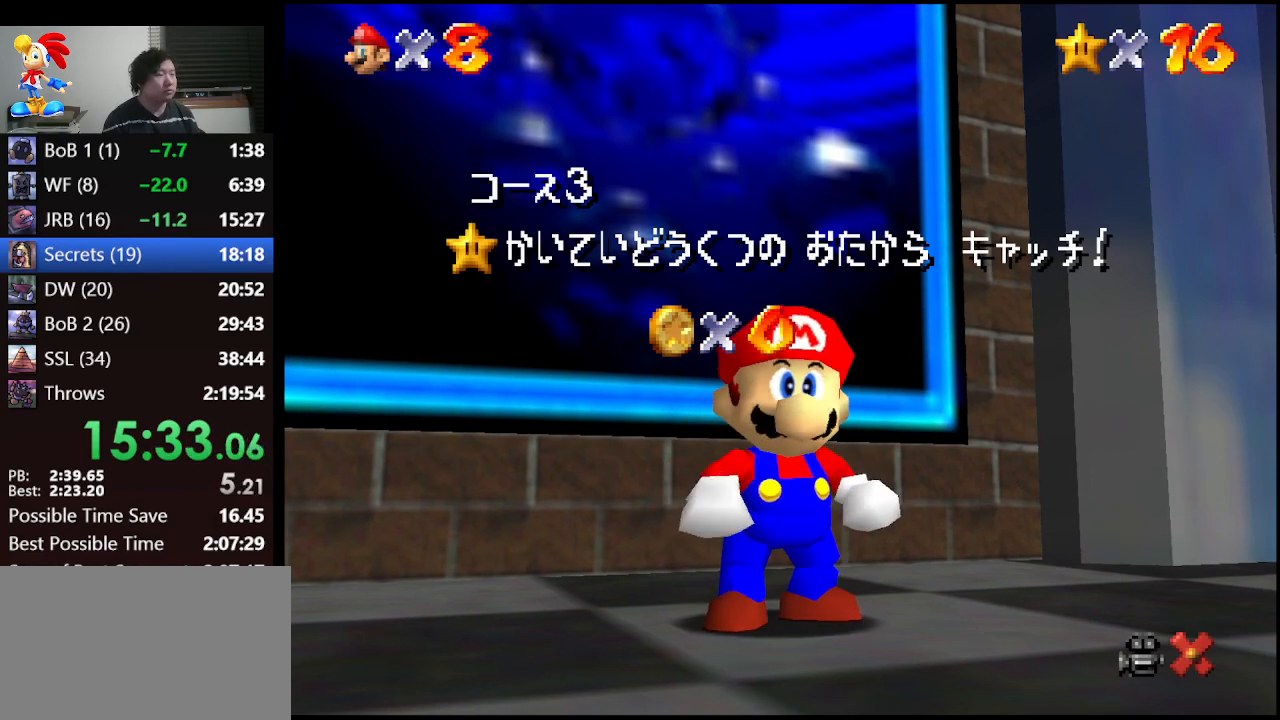
{"buttons": [], "left_stick": "down", "events": []}
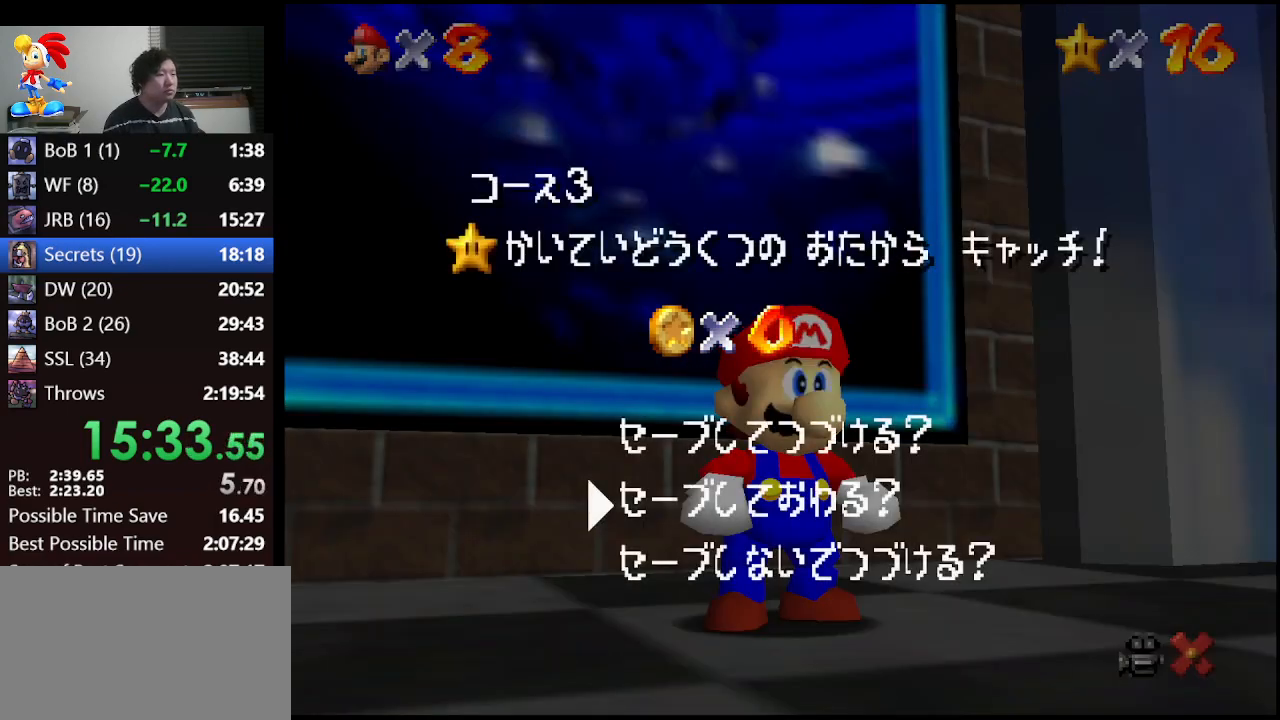
{"buttons": [], "left_stick": "down", "events": [[167, "A", "down"], [233, "A", "up"]]}
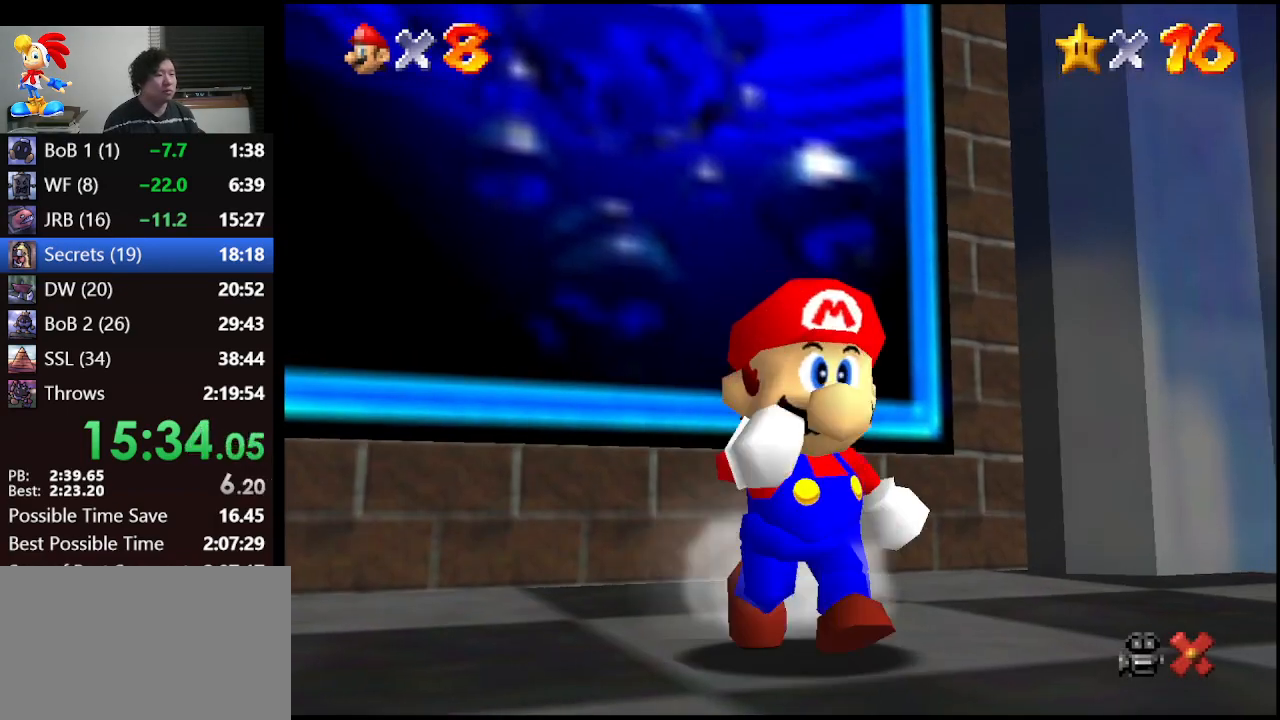
{"buttons": ["Z"], "left_stick": "down-right", "events": [[100, "left_stick", "down-right"], [333, "Z", "down"], [433, "A", "down"], [467, "A", "up"]]}
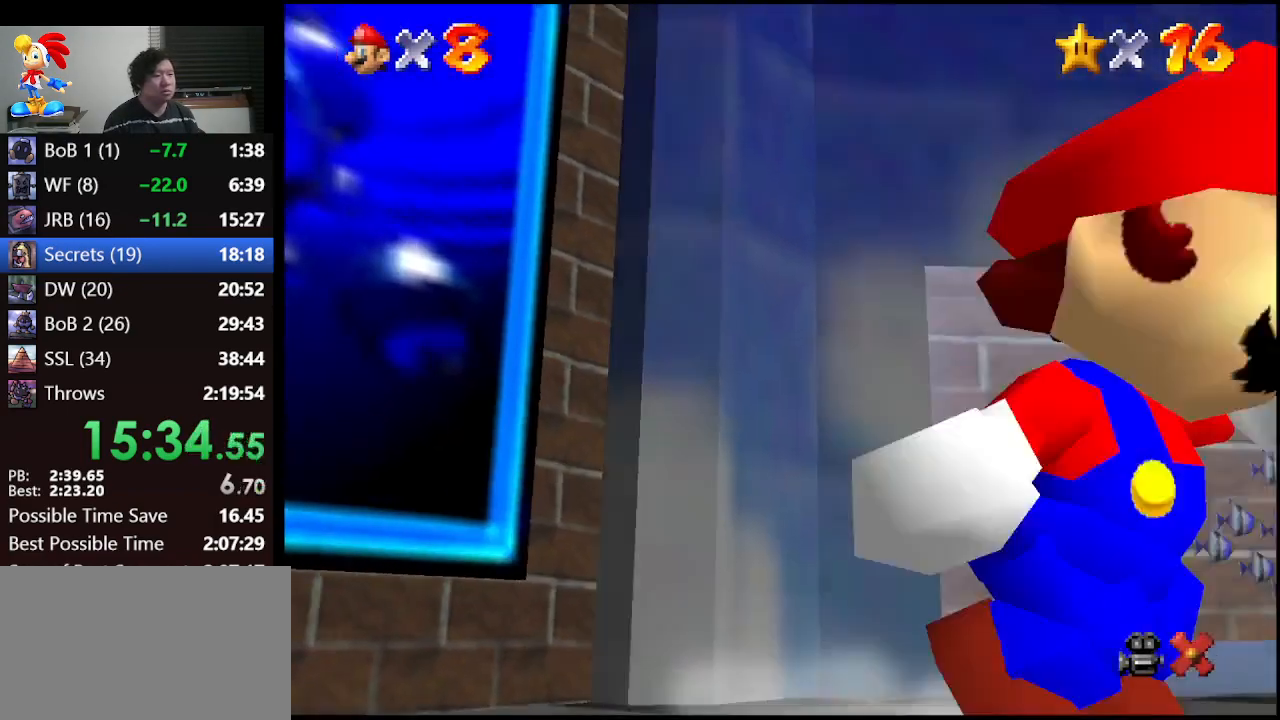
{"buttons": [], "left_stick": "up-right", "events": [[100, "left_stick", "right"], [267, "left_stick", "up-right"], [433, "Z", "up"]]}
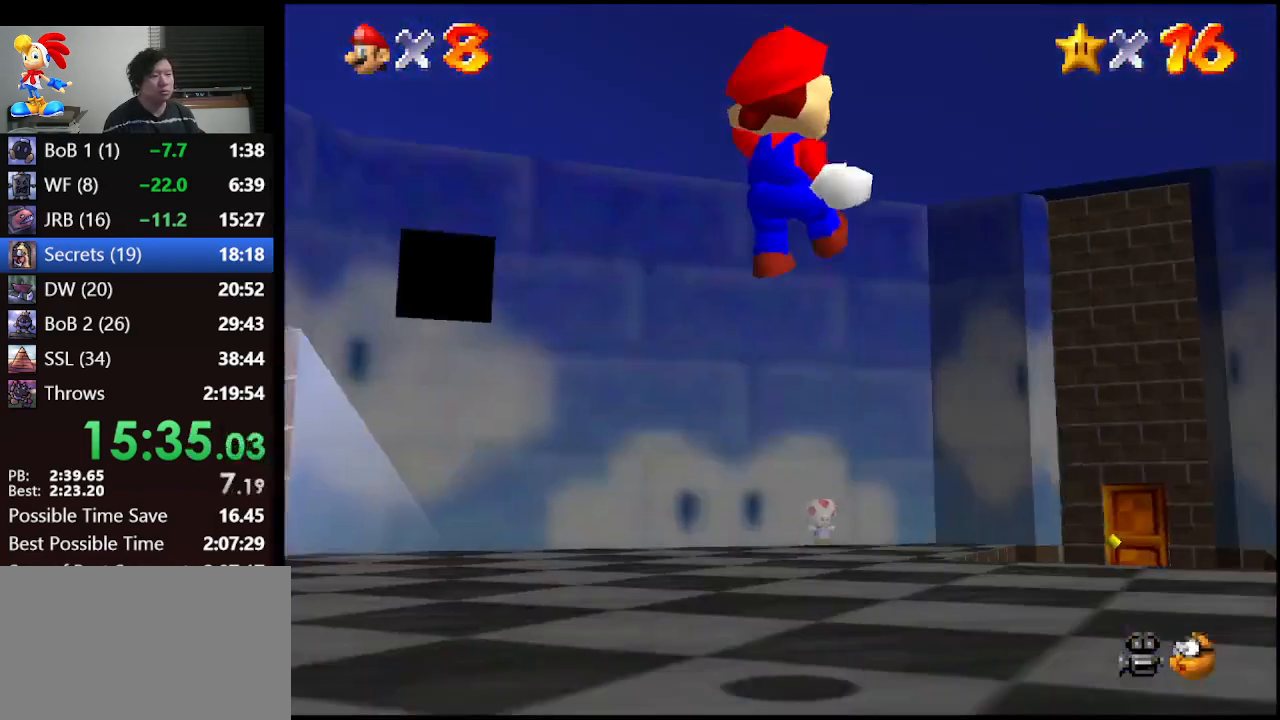
{"buttons": [], "left_stick": "up", "events": [[300, "left_stick", "up"]]}
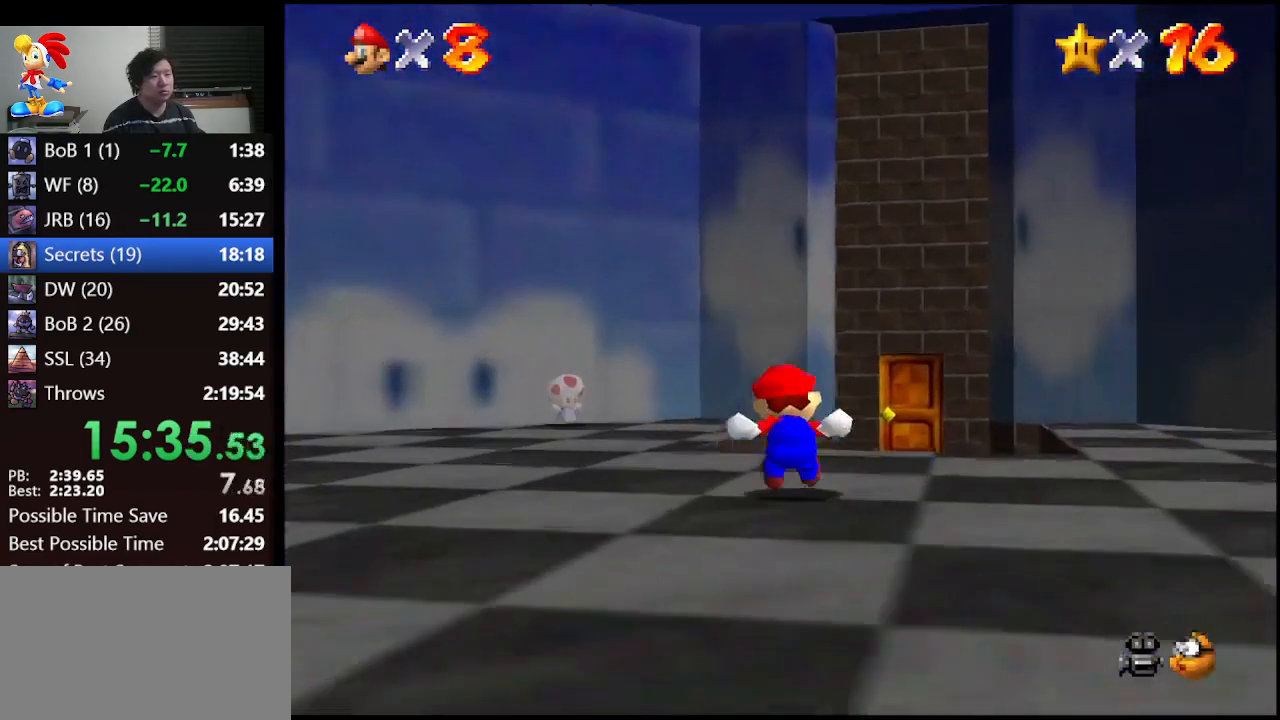
{"buttons": [], "left_stick": "up-right", "events": [[333, "left_stick", "up-right"]]}
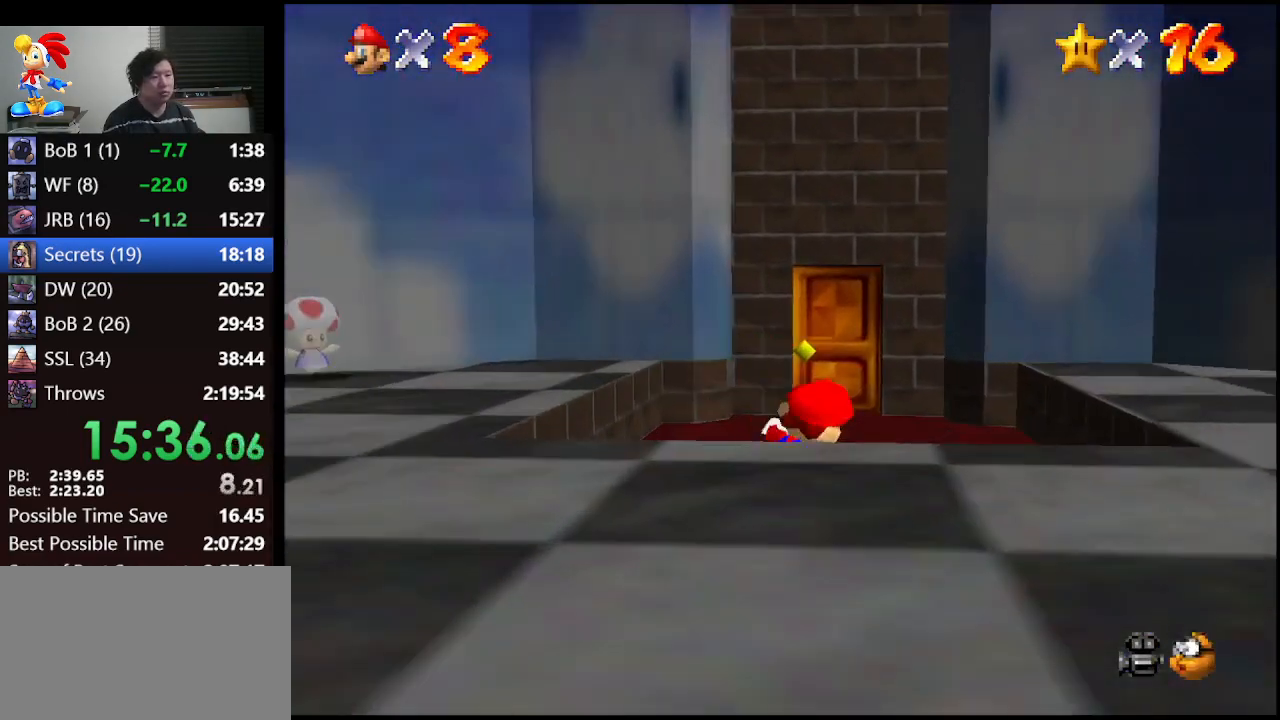
{"buttons": [], "left_stick": "up", "events": [[33, "left_stick", "up"]]}
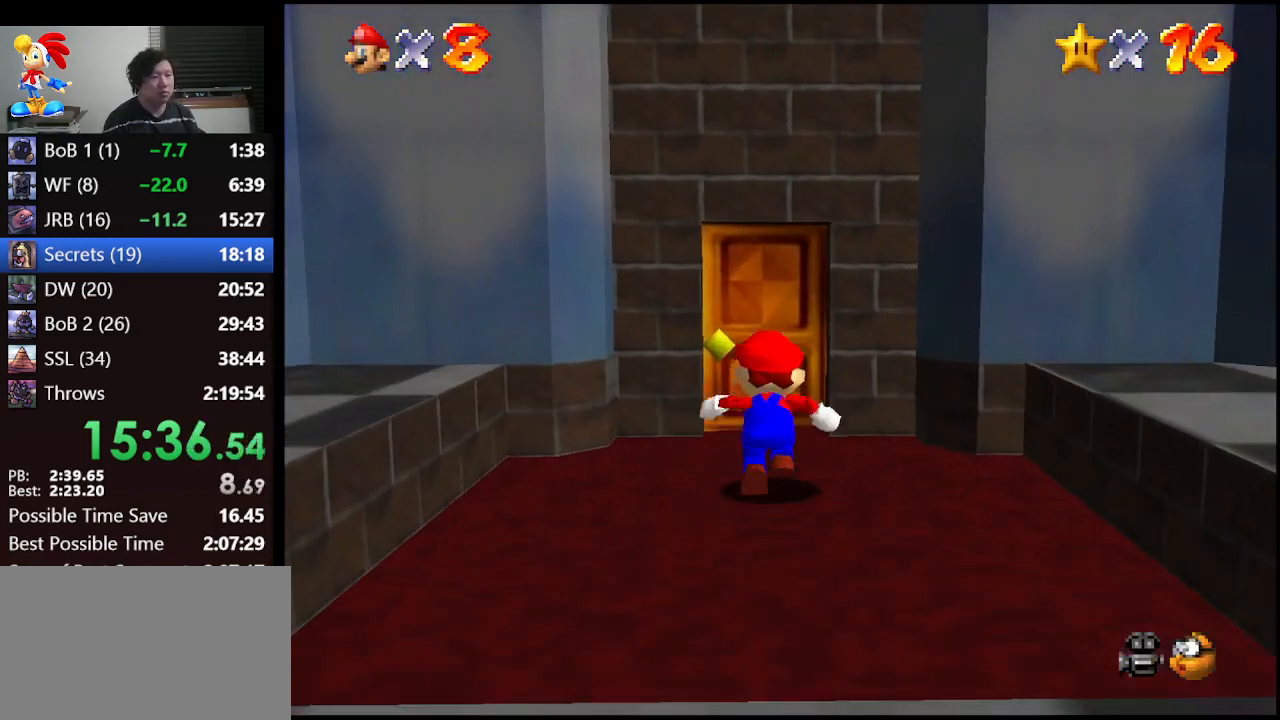
{"buttons": [], "left_stick": "up", "events": []}
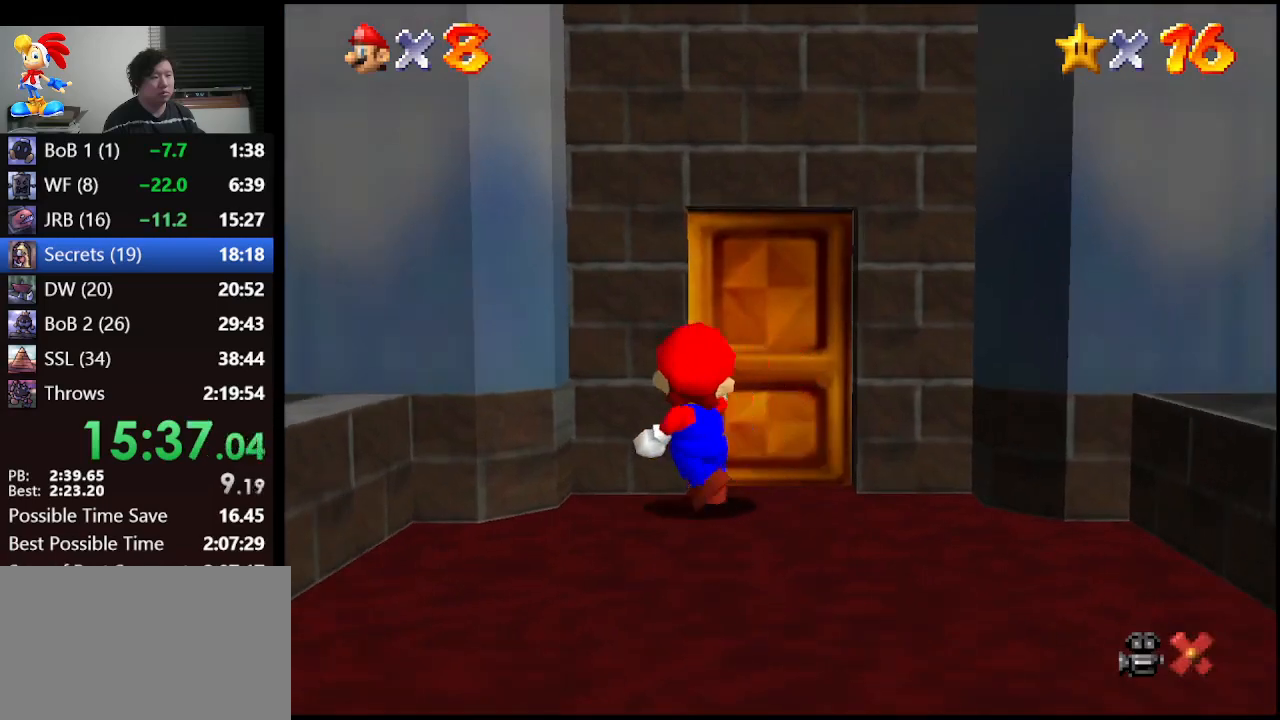
{"buttons": [], "left_stick": "up", "events": [[33, "left_stick", "center"], [500, "left_stick", "up"]]}
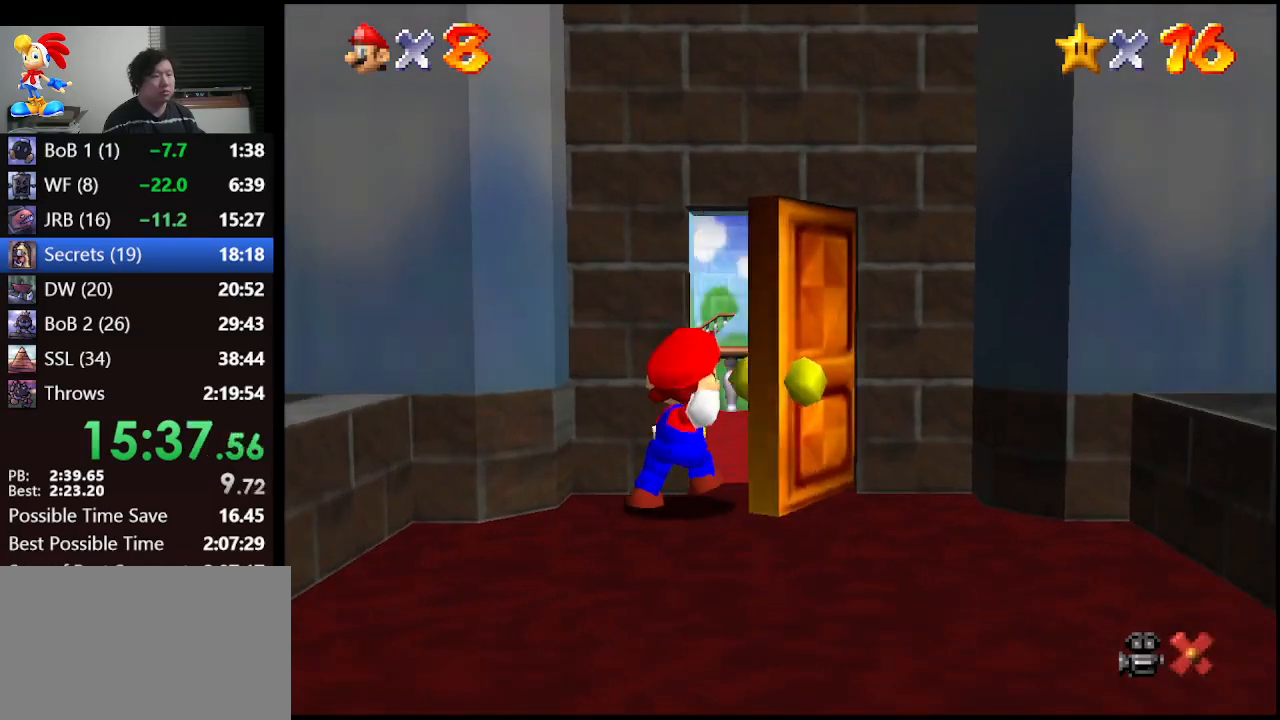
{"buttons": [], "left_stick": "up", "events": []}
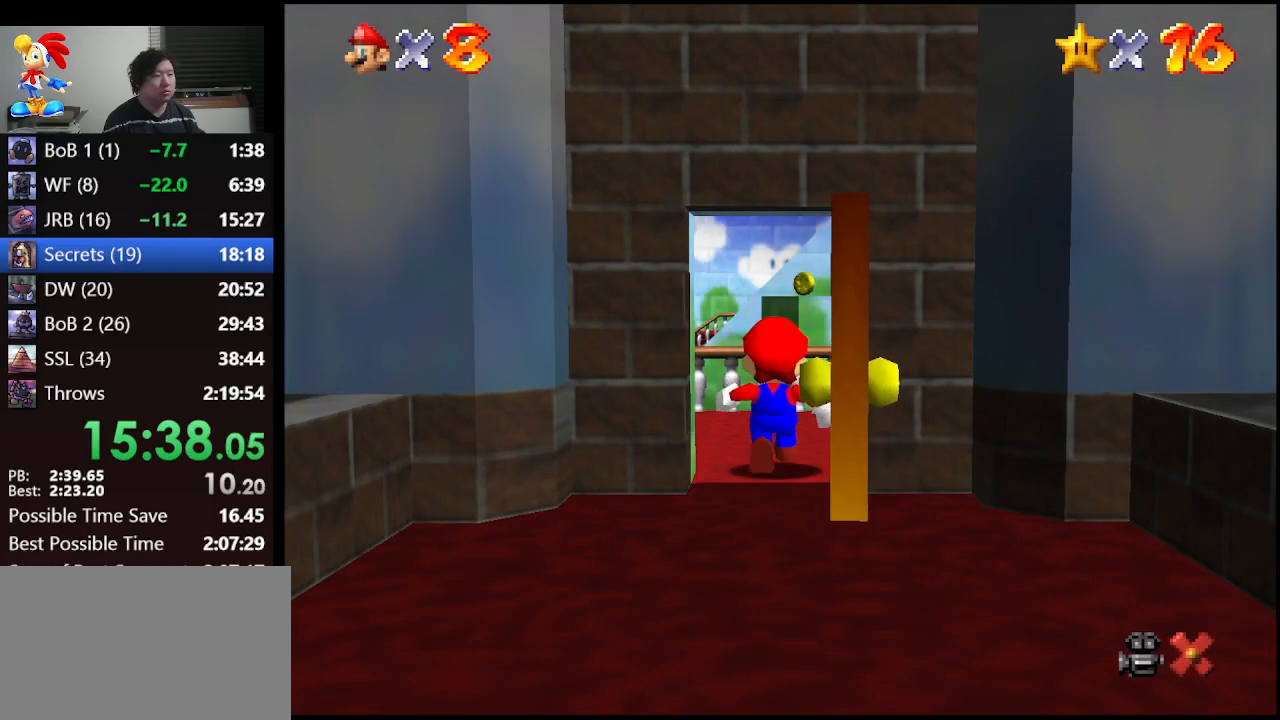
{"buttons": [], "left_stick": "up", "events": []}
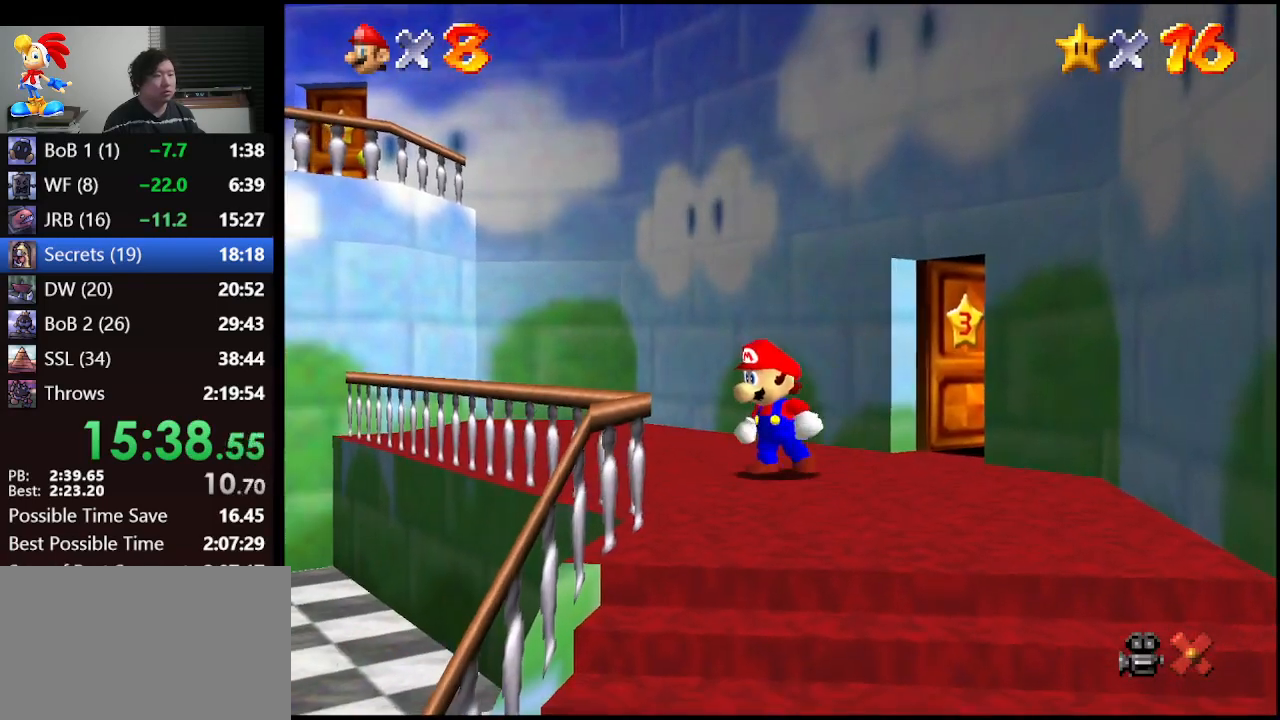
{"buttons": ["A"], "left_stick": "up-left", "events": [[333, "left_stick", "up-left"], [467, "A", "down"]]}
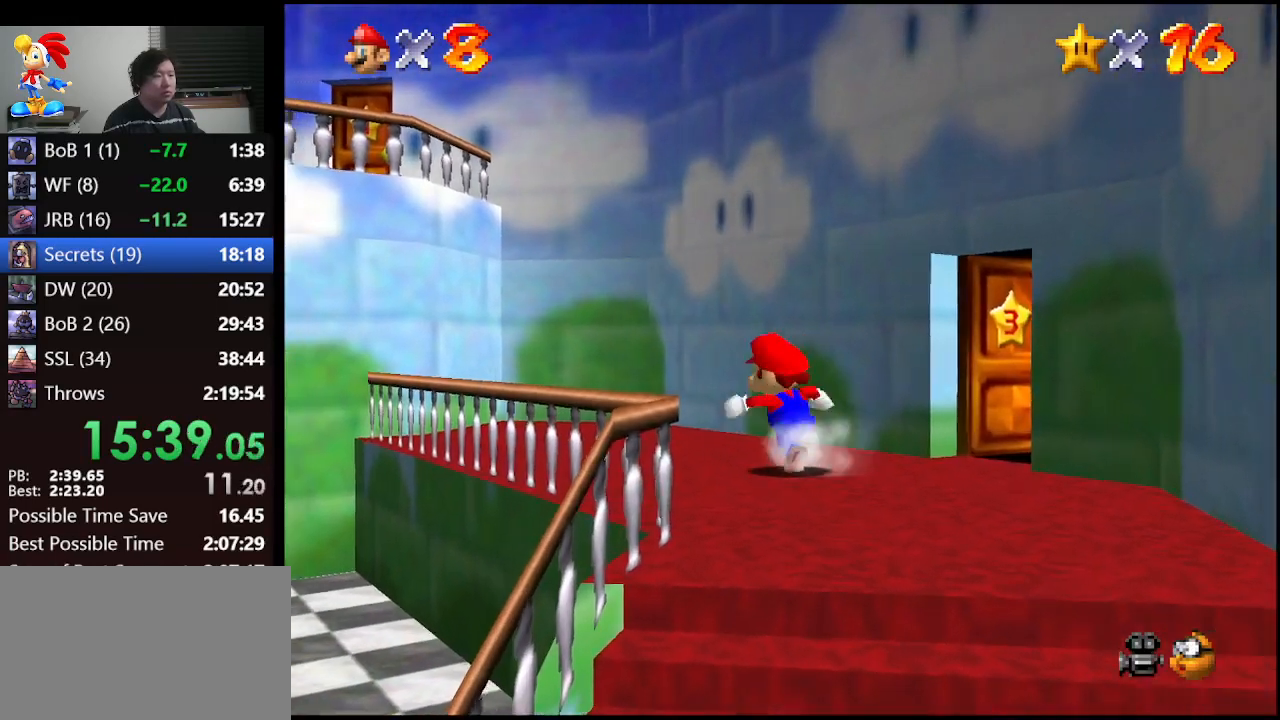
{"buttons": [], "left_stick": "left", "events": [[33, "A", "up"], [333, "left_stick", "left"]]}
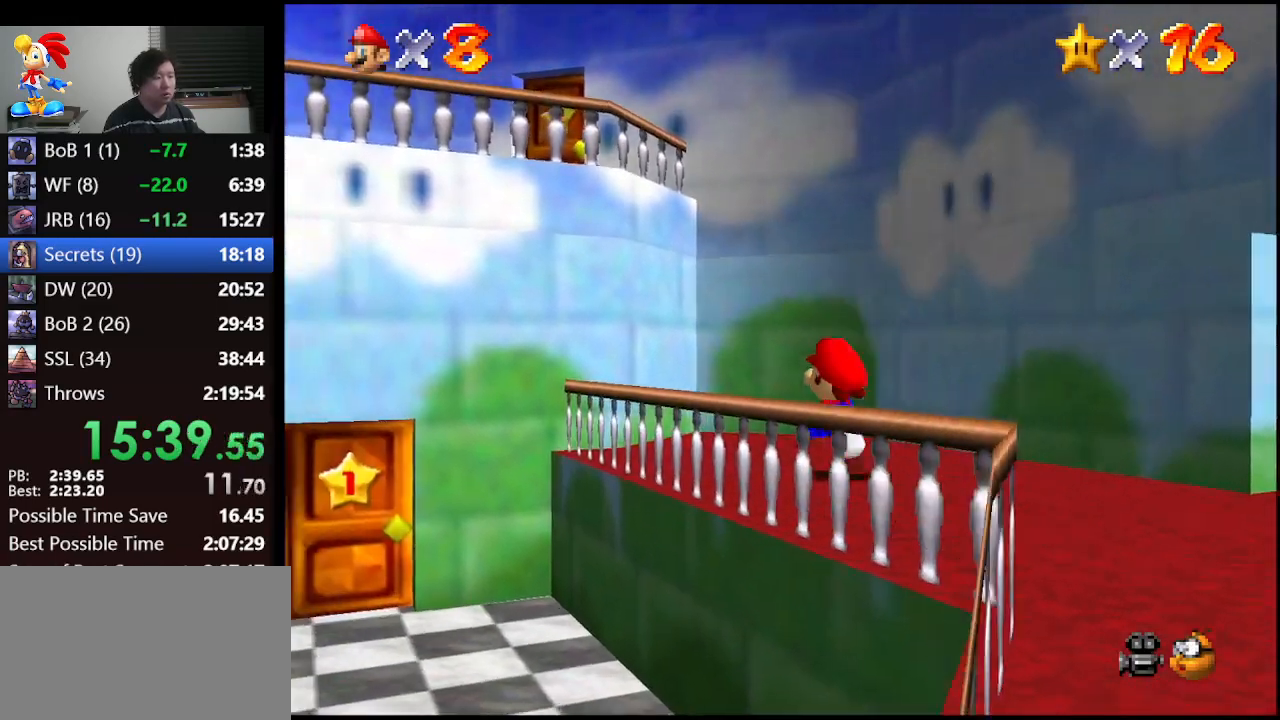
{"buttons": ["A"], "left_stick": "up-left", "events": [[67, "A", "down"], [433, "left_stick", "up-left"]]}
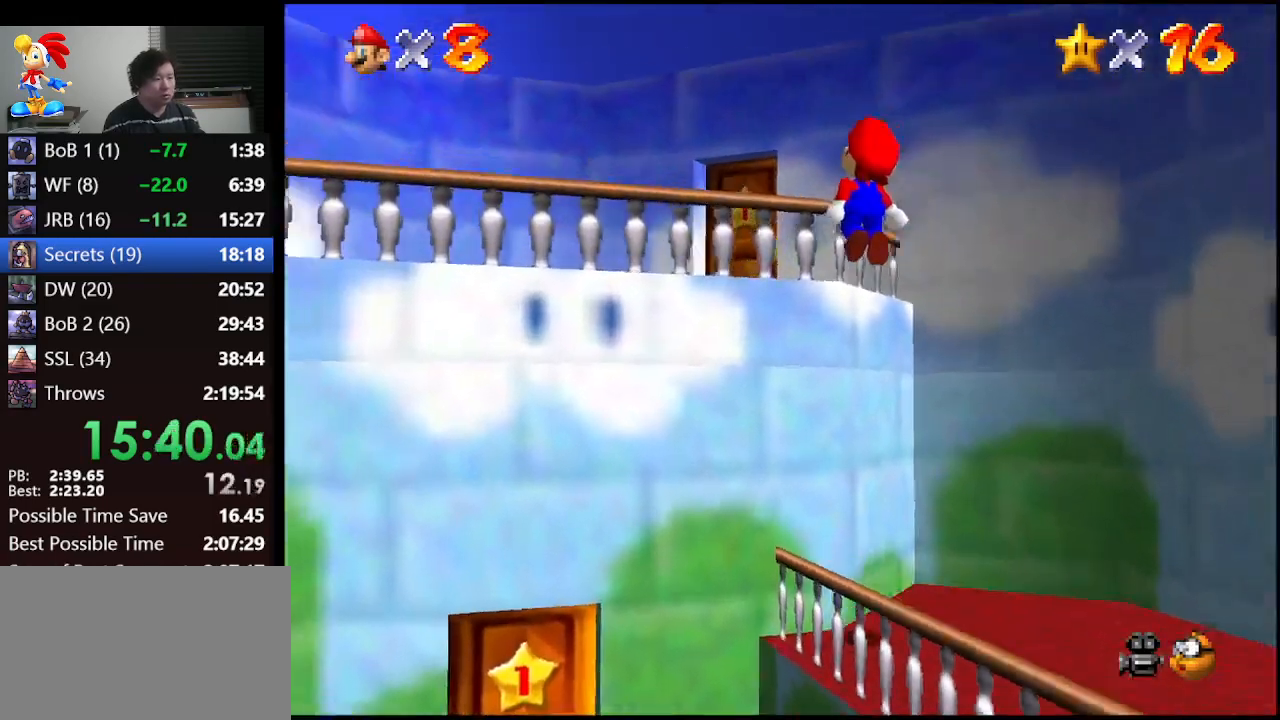
{"buttons": [], "left_stick": "up-right", "events": [[367, "A", "up"], [467, "left_stick", "up-right"]]}
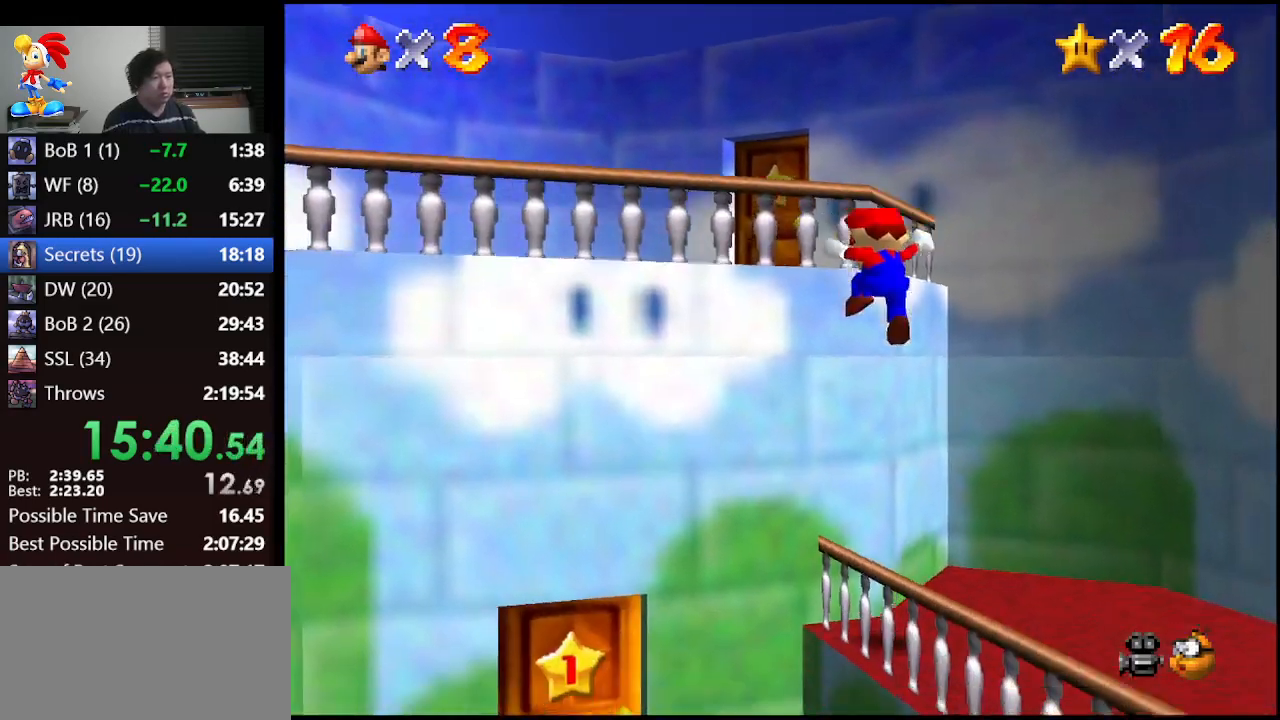
{"buttons": [], "left_stick": "up-right", "events": []}
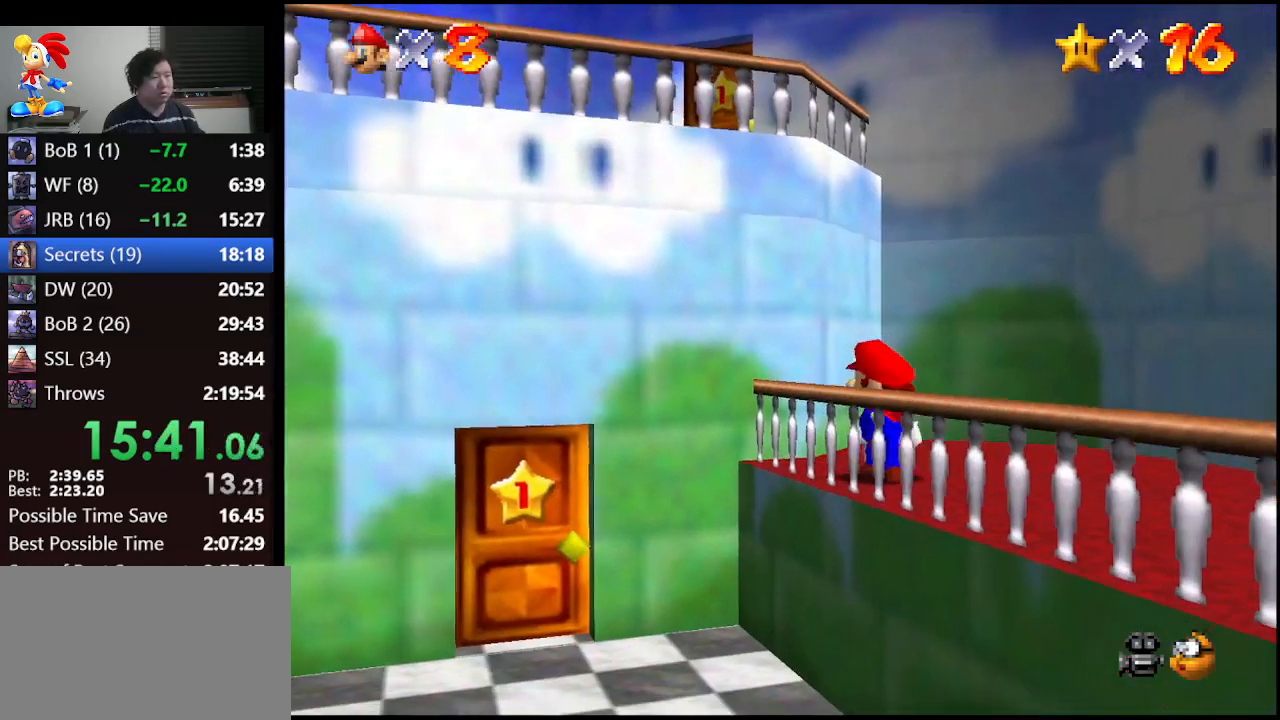
{"buttons": [], "left_stick": "up-right", "events": []}
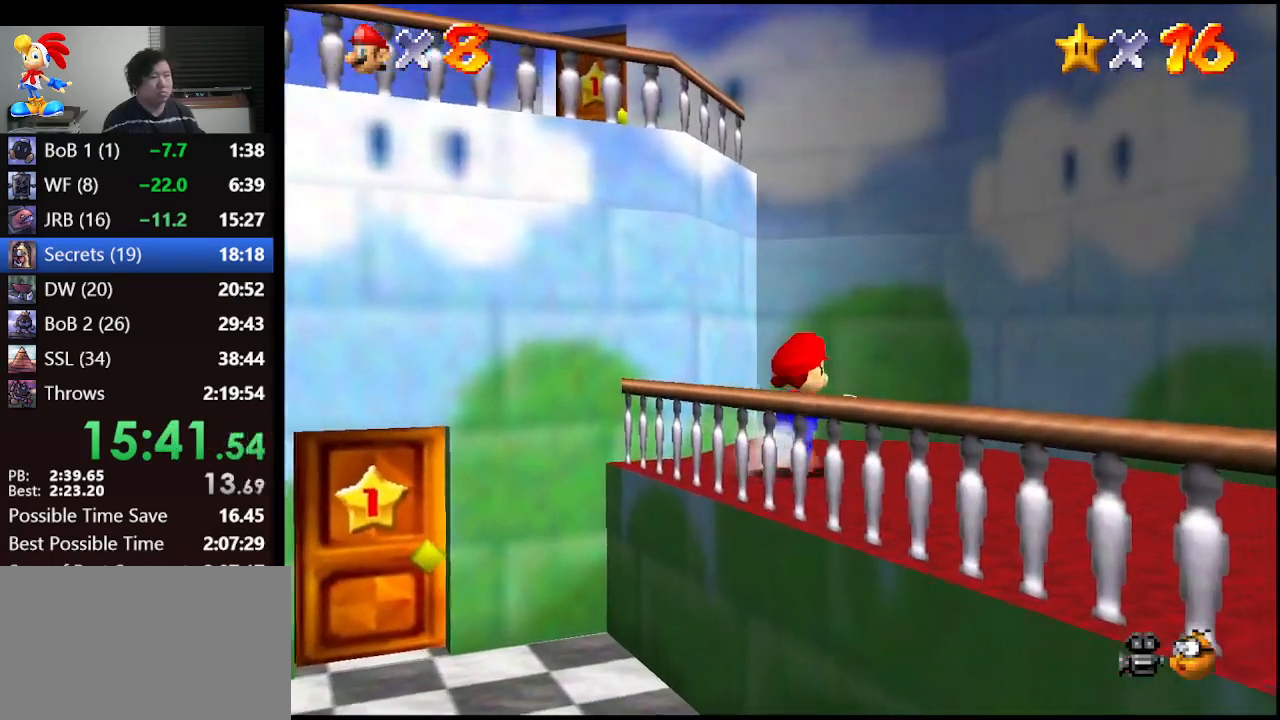
{"buttons": ["A"], "left_stick": "left", "events": [[167, "left_stick", "down-right"], [233, "left_stick", "left"], [467, "A", "down"]]}
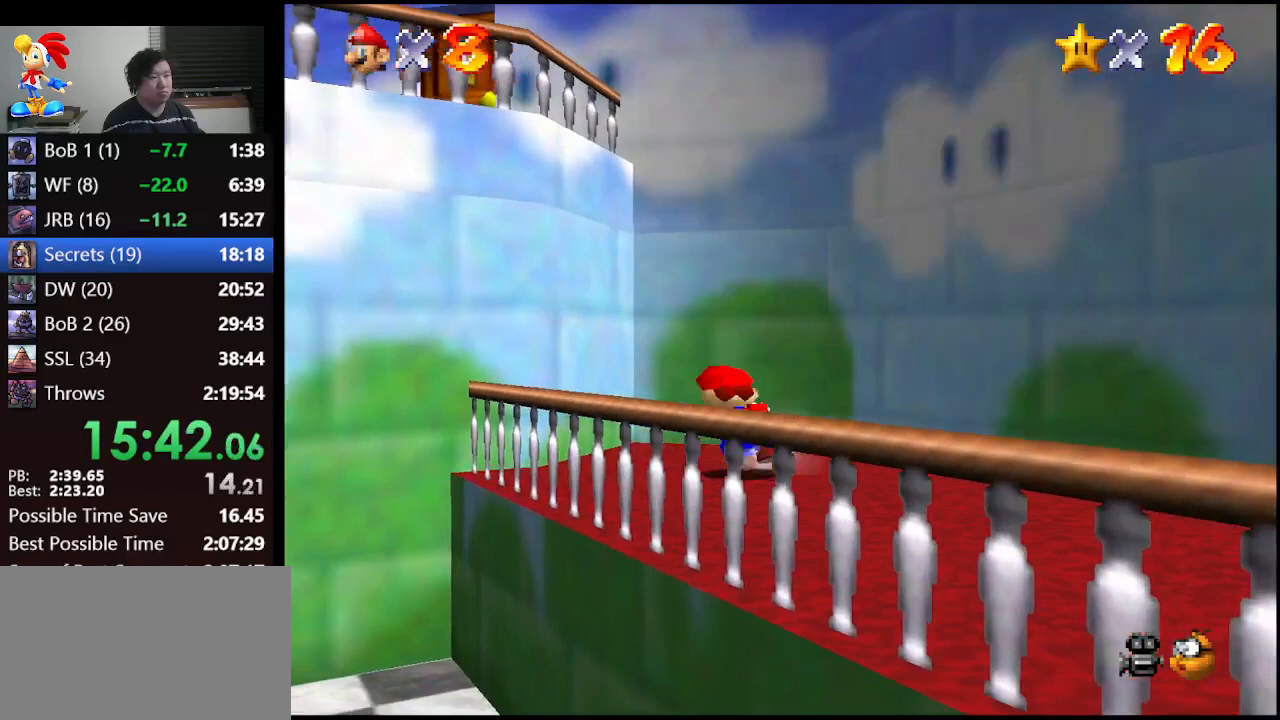
{"buttons": ["A"], "left_stick": "up", "events": [[33, "left_stick", "up-left"], [467, "left_stick", "up"]]}
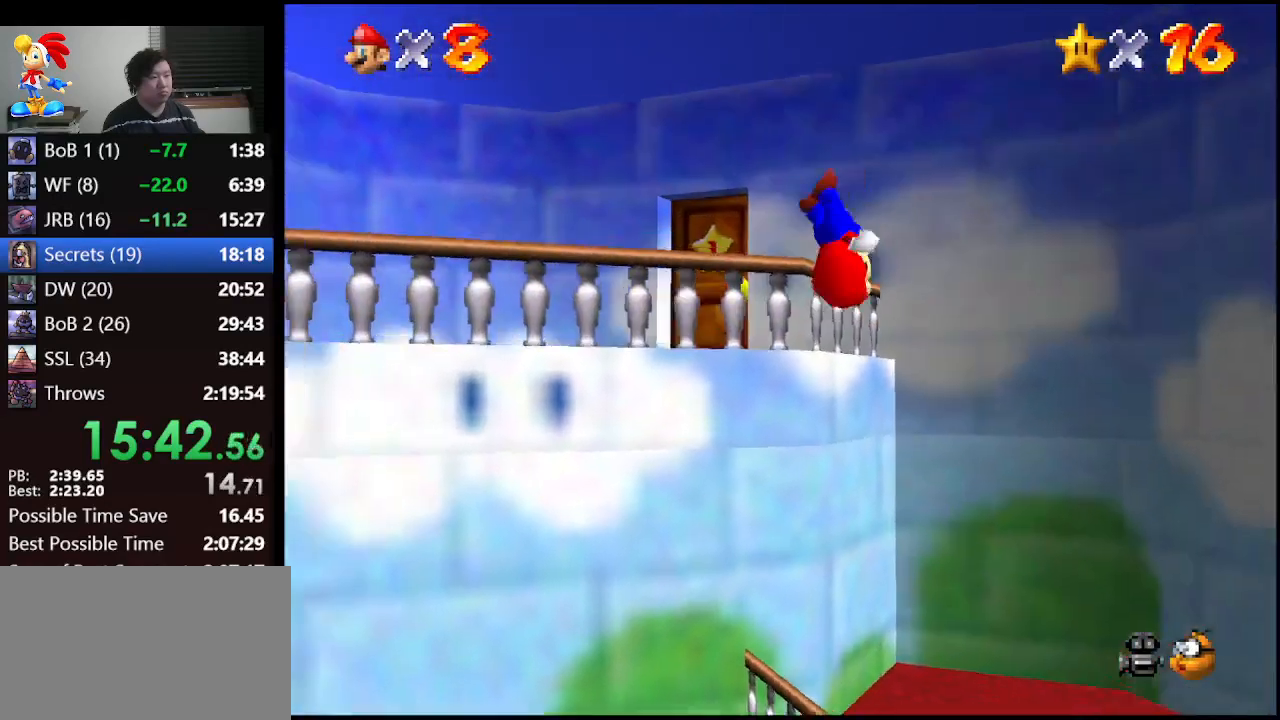
{"buttons": [], "left_stick": "up-right", "events": [[100, "A", "up"], [200, "left_stick", "up-right"]]}
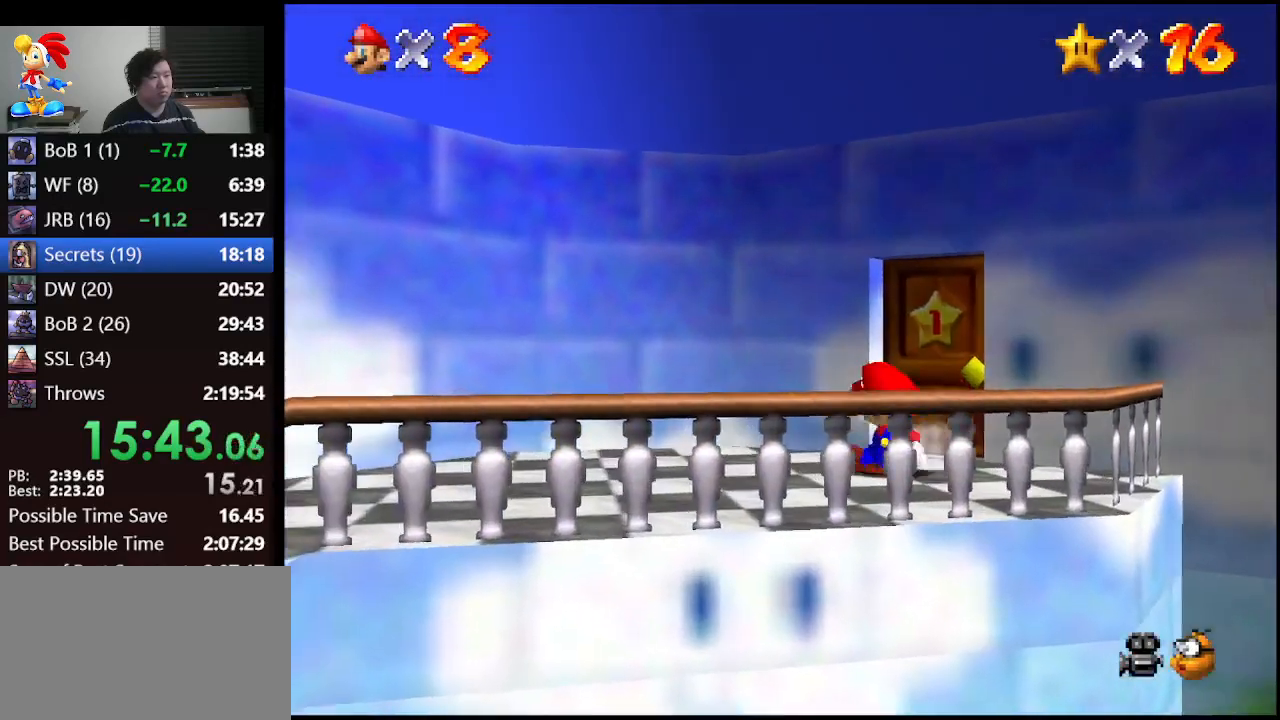
{"buttons": [], "left_stick": "up", "events": [[367, "left_stick", "up"]]}
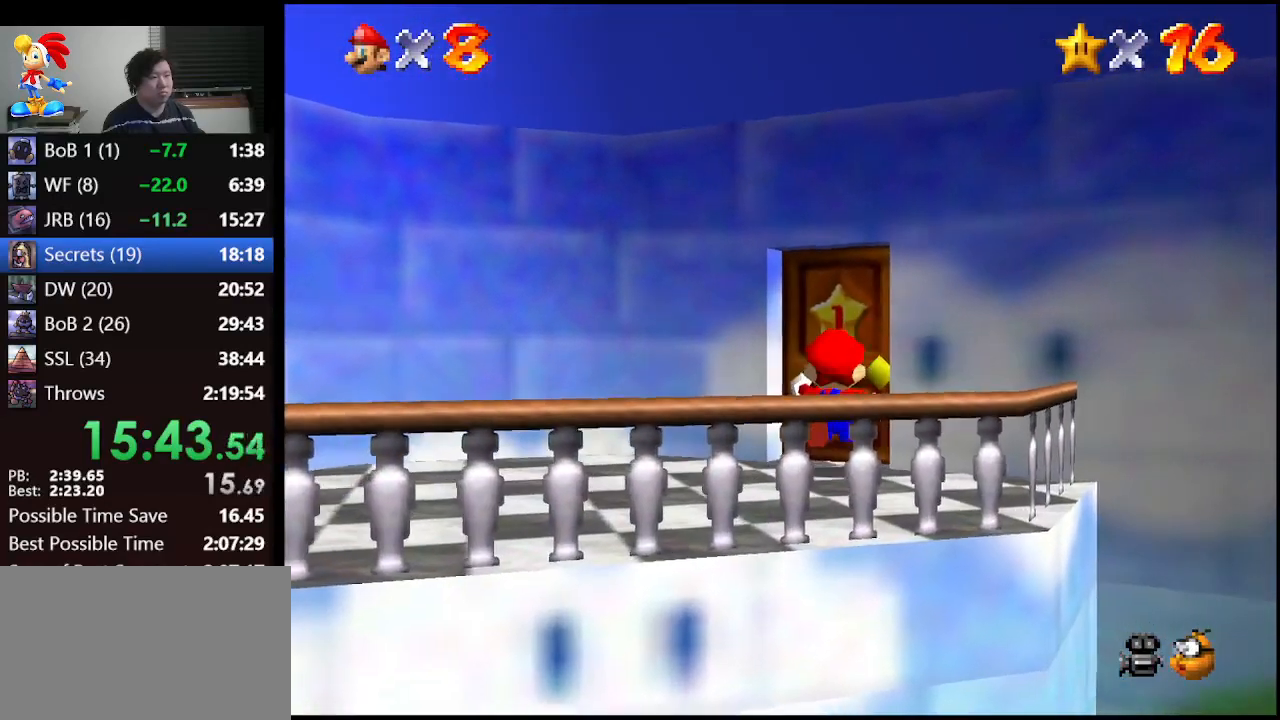
{"buttons": [], "left_stick": "center", "events": [[400, "left_stick", "center"]]}